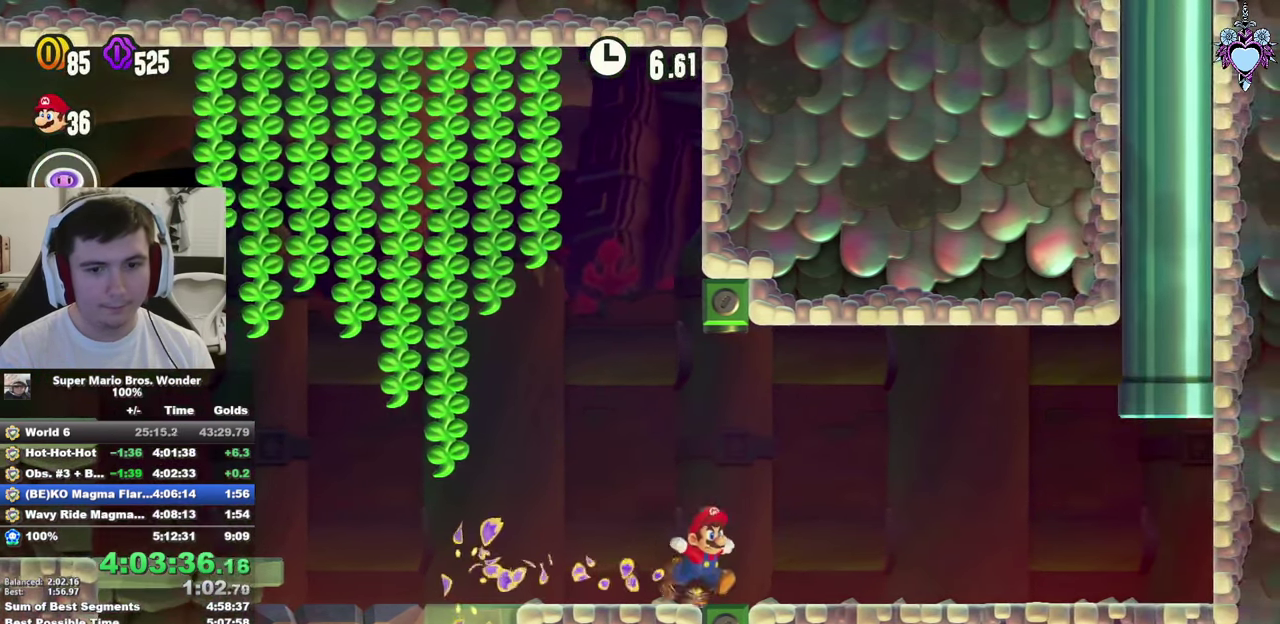
Gameplay with a controller (PlayStation layout); each line is a JSON object with the inputs held at the frame after it. "events" lists button and stick changes between this image and that frame as [ms after this image, input, new state], when the widget could be followed in between. This overlay highlights the sticks when they move; stick clicks (L3) are not distinguishable. Not read: L3 R3 SQUARE.
{"buttons": ["R1", "DPAD_UP"], "left_stick": "center", "right_stick": "center", "events": [[417, "R1", "down"], [433, "DPAD_UP", "down"], [483, "DPAD_RIGHT", "up"]]}
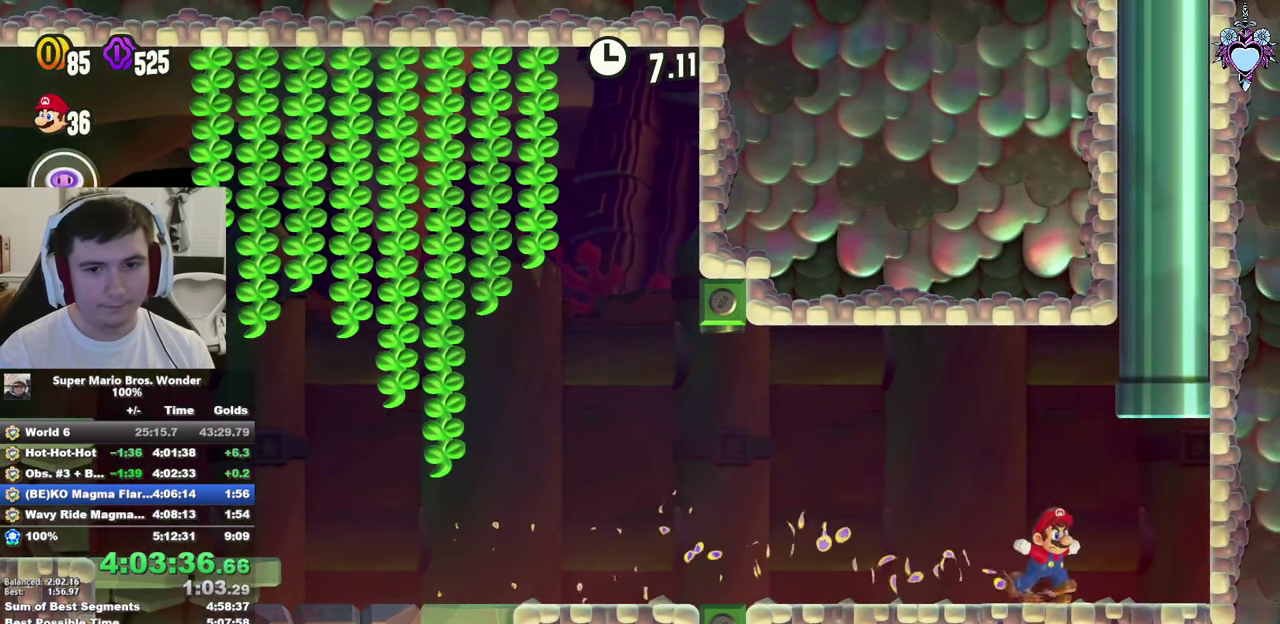
{"buttons": [], "left_stick": "center", "right_stick": "center", "events": [[33, "R1", "up"], [133, "R1", "down"], [250, "R1", "up"], [350, "DPAD_UP", "up"], [417, "left_stick", "up-left"], [467, "left_stick", "center"]]}
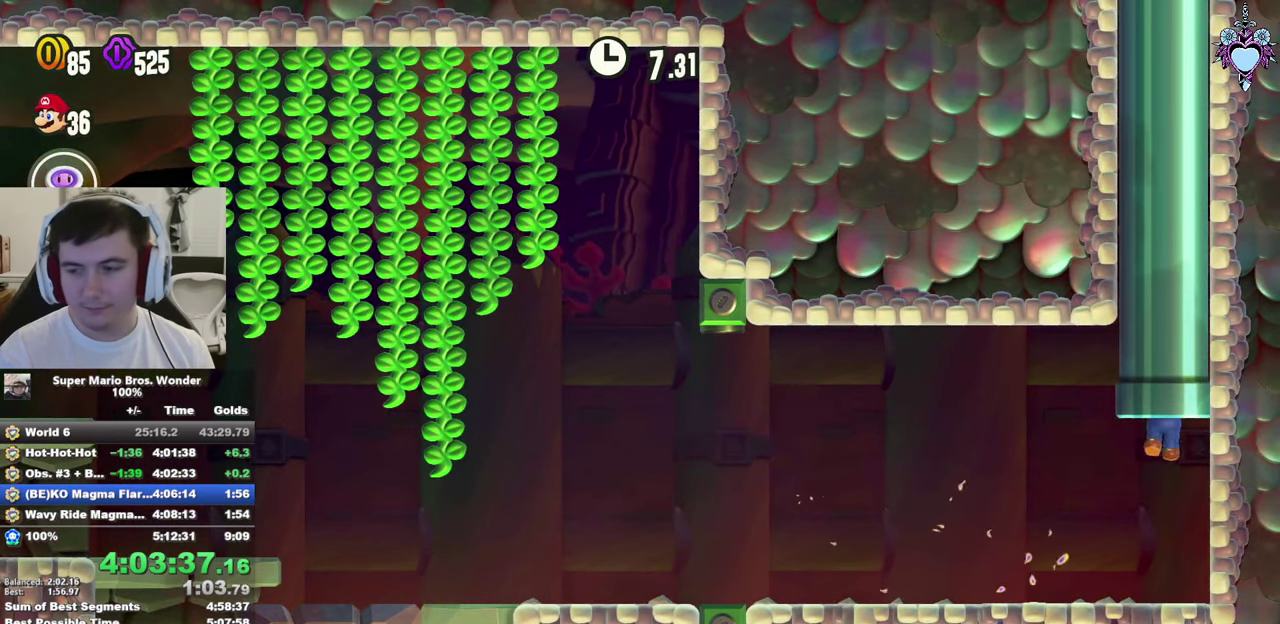
{"buttons": [], "left_stick": "center", "right_stick": "center", "events": [[333, "CROSS", "down"], [467, "CROSS", "up"]]}
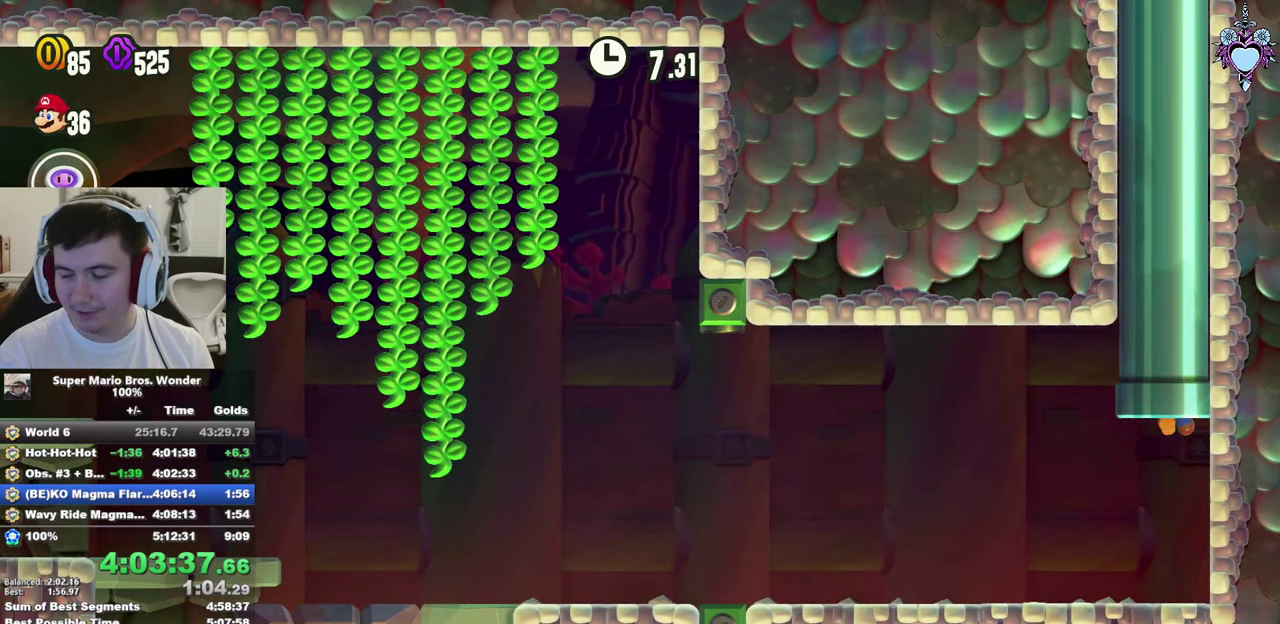
{"buttons": [], "left_stick": "center", "right_stick": "center", "events": [[117, "CROSS", "down"], [267, "CROSS", "up"], [400, "CROSS", "down"], [500, "CROSS", "up"]]}
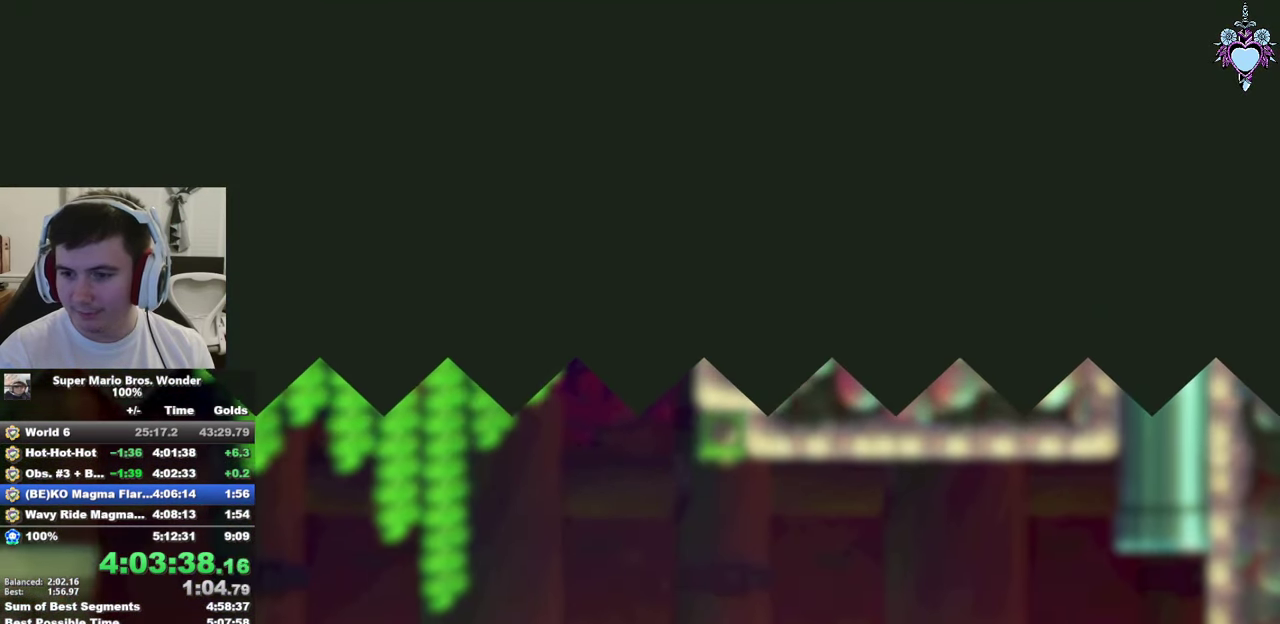
{"buttons": ["CROSS"], "left_stick": "center", "right_stick": "center", "events": [[117, "CROSS", "down"], [167, "CROSS", "up"], [267, "CROSS", "down"], [350, "CROSS", "up"], [417, "CROSS", "down"]]}
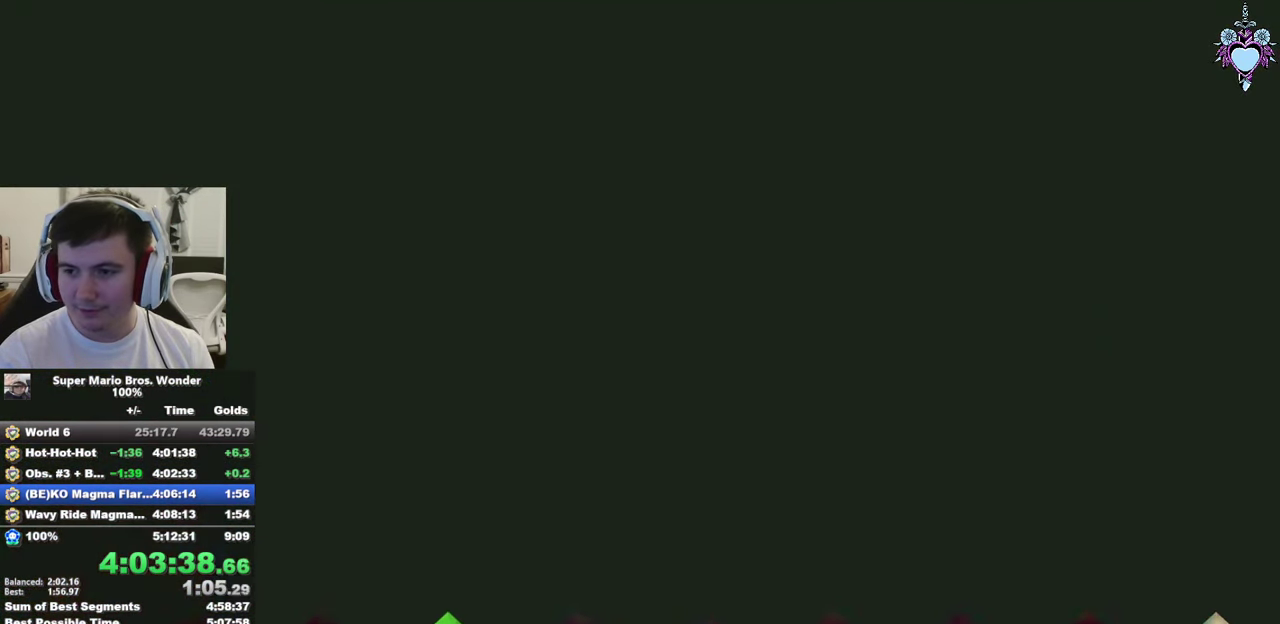
{"buttons": ["CROSS"], "left_stick": "center", "right_stick": "center", "events": [[17, "CROSS", "up"], [100, "CROSS", "down"], [200, "CROSS", "up"], [284, "CROSS", "down"], [284, "DPAD_RIGHT", "down"], [367, "CROSS", "up"], [400, "DPAD_RIGHT", "up"], [450, "CROSS", "down"]]}
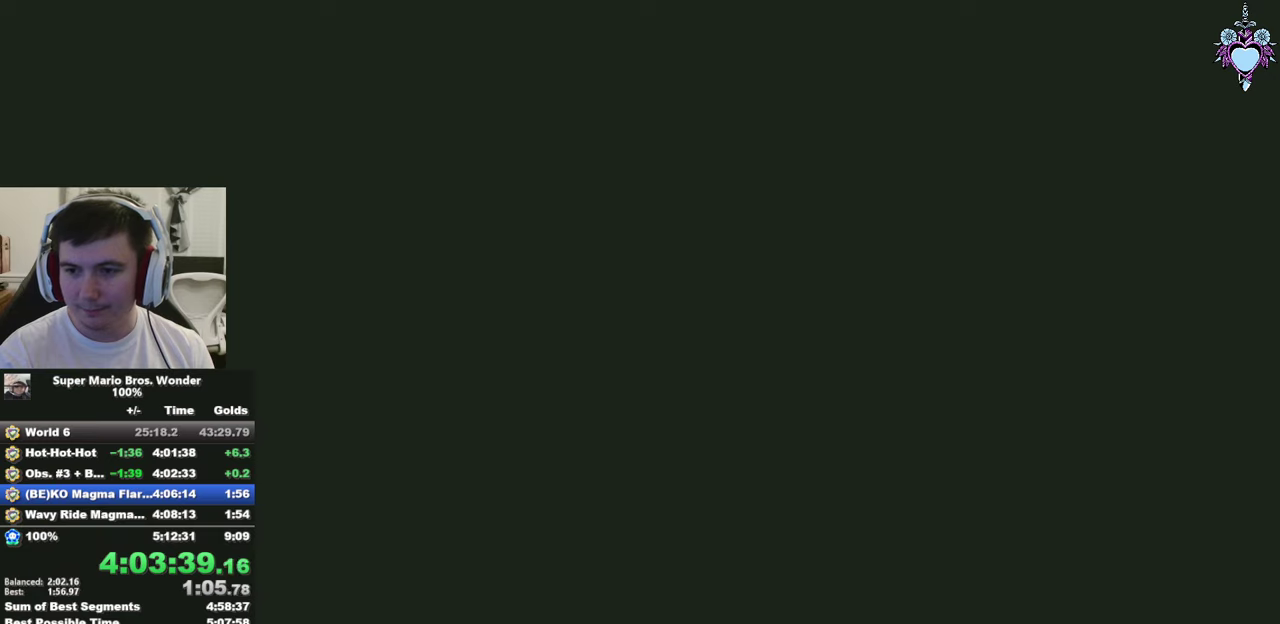
{"buttons": ["DPAD_RIGHT"], "left_stick": "center", "right_stick": "center", "events": [[50, "CROSS", "up"], [117, "CROSS", "down"], [117, "DPAD_RIGHT", "down"], [200, "CROSS", "up"], [267, "DPAD_RIGHT", "up"], [467, "DPAD_RIGHT", "down"]]}
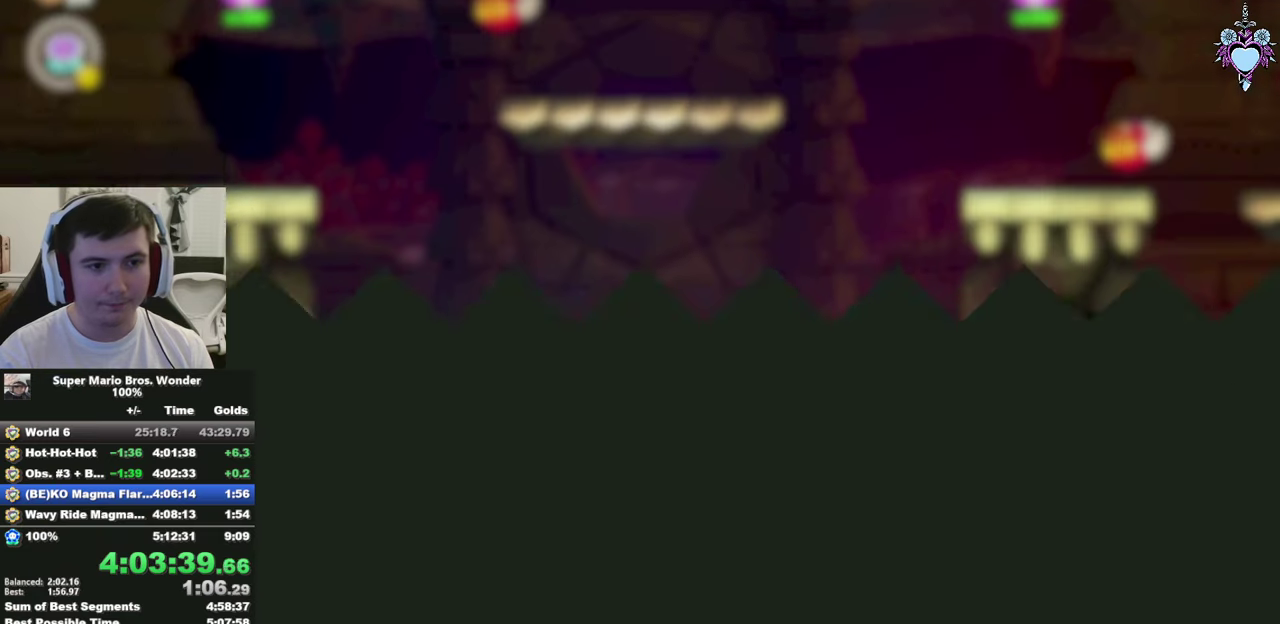
{"buttons": [], "left_stick": "center", "right_stick": "center", "events": [[400, "DPAD_RIGHT", "up"]]}
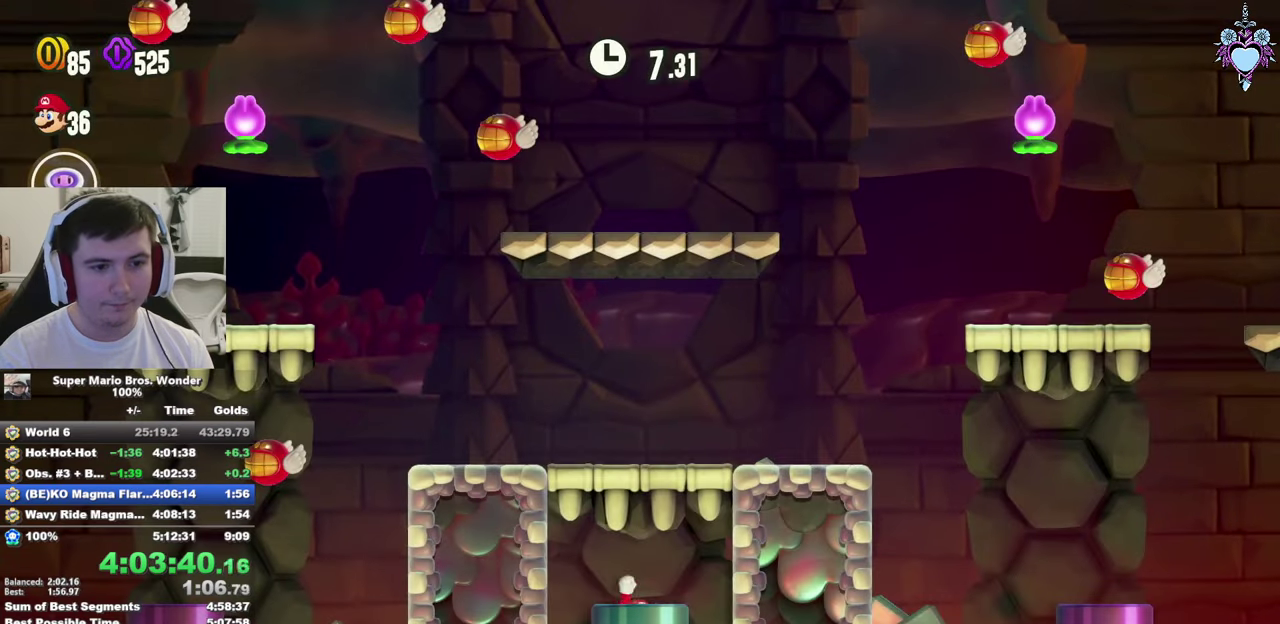
{"buttons": [], "left_stick": "center", "right_stick": "center", "events": []}
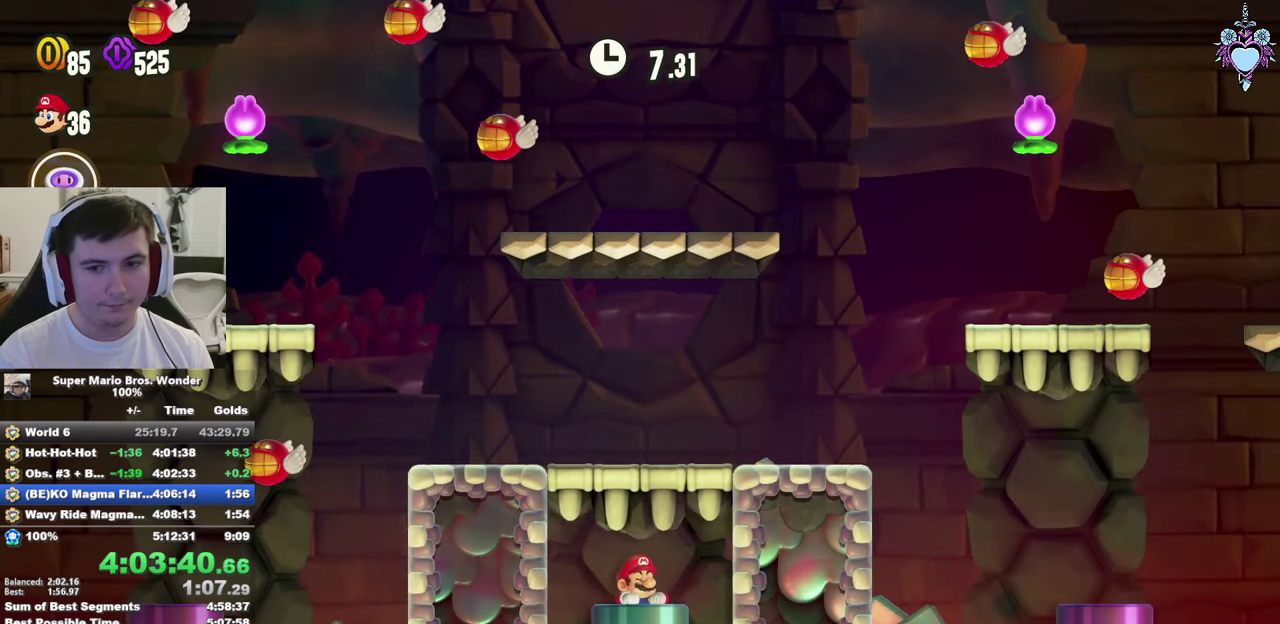
{"buttons": ["CROSS", "DPAD_LEFT"], "left_stick": "center", "right_stick": "center", "events": [[450, "CROSS", "down"], [484, "DPAD_LEFT", "down"]]}
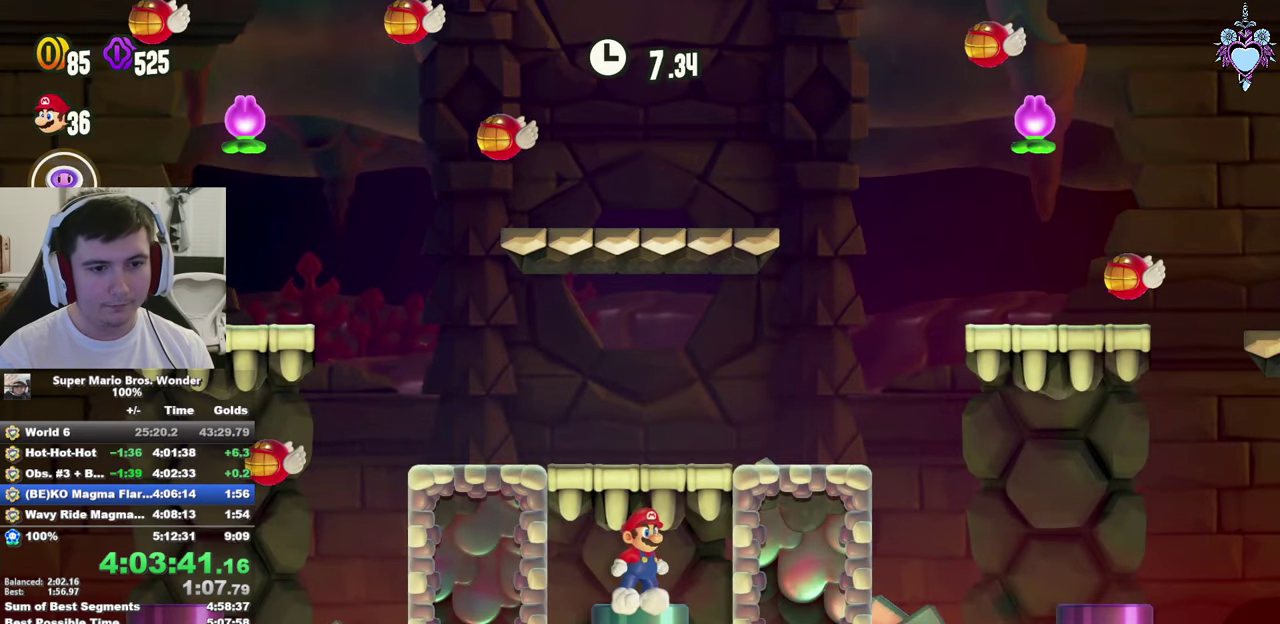
{"buttons": ["CIRCLE"], "left_stick": "center", "right_stick": "center", "events": [[200, "DPAD_LEFT", "up"], [284, "CIRCLE", "down"], [284, "CROSS", "up"], [317, "DPAD_RIGHT", "down"], [450, "DPAD_RIGHT", "up"]]}
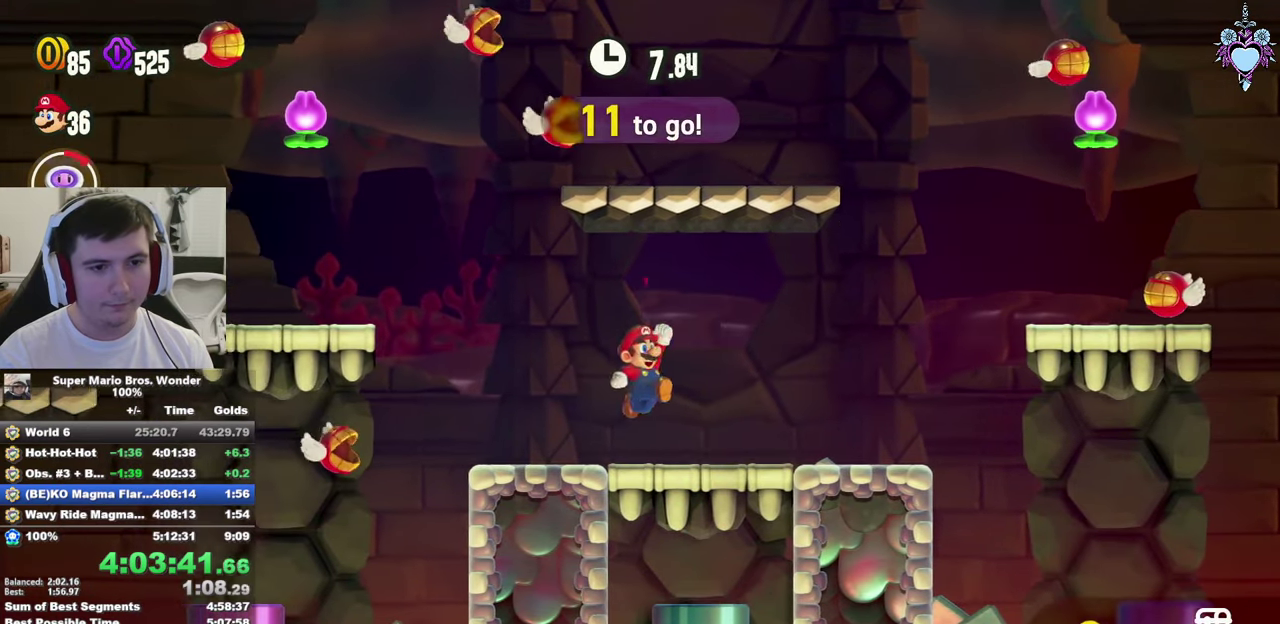
{"buttons": ["CIRCLE", "DPAD_LEFT"], "left_stick": "center", "right_stick": "center", "events": [[350, "DPAD_LEFT", "down"]]}
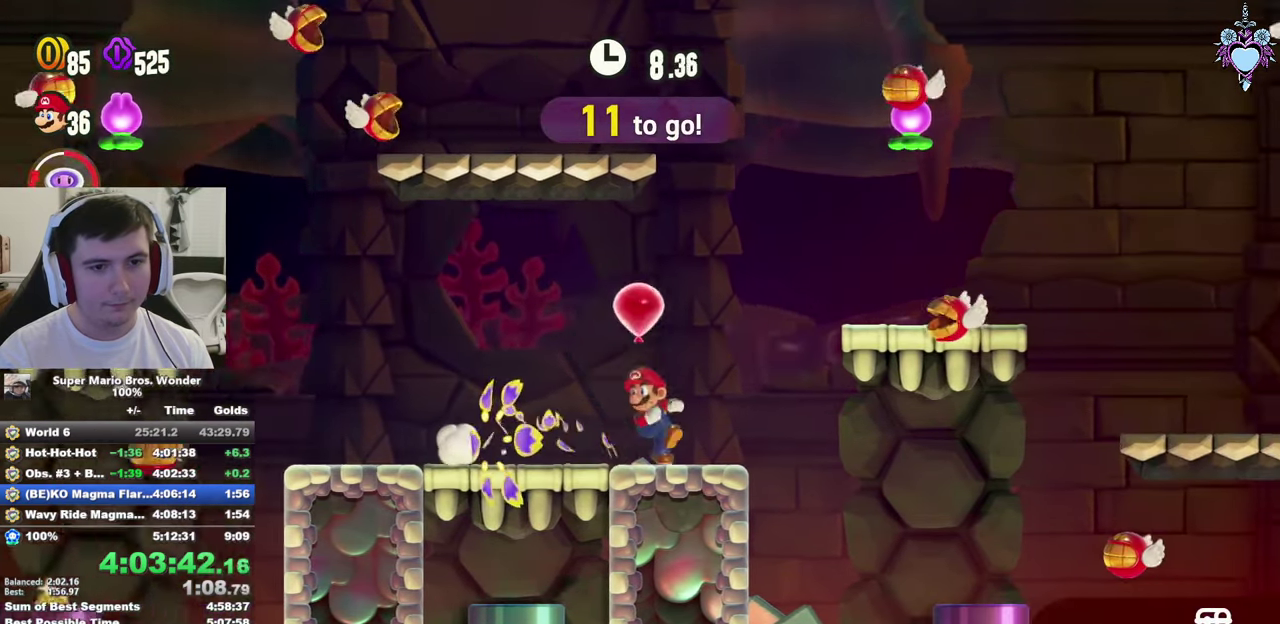
{"buttons": ["DPAD_LEFT"], "left_stick": "center", "right_stick": "center", "events": [[34, "CROSS", "down"], [167, "CROSS", "up"], [234, "CIRCLE", "up"]]}
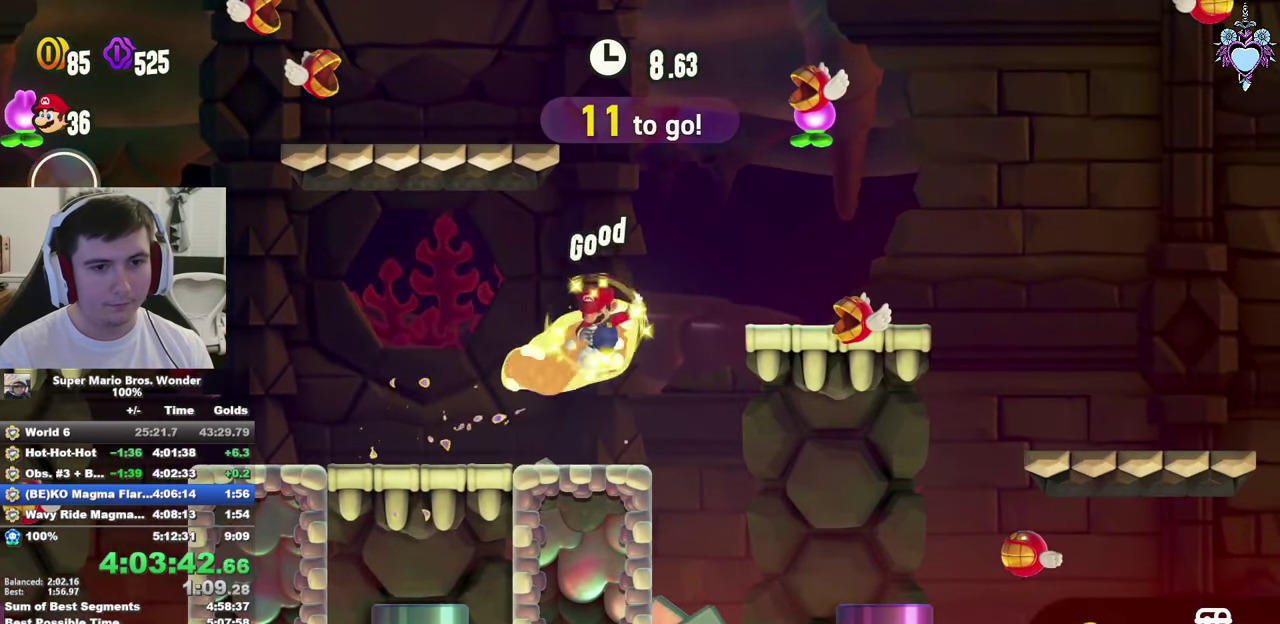
{"buttons": ["DPAD_LEFT"], "left_stick": "center", "right_stick": "center", "events": []}
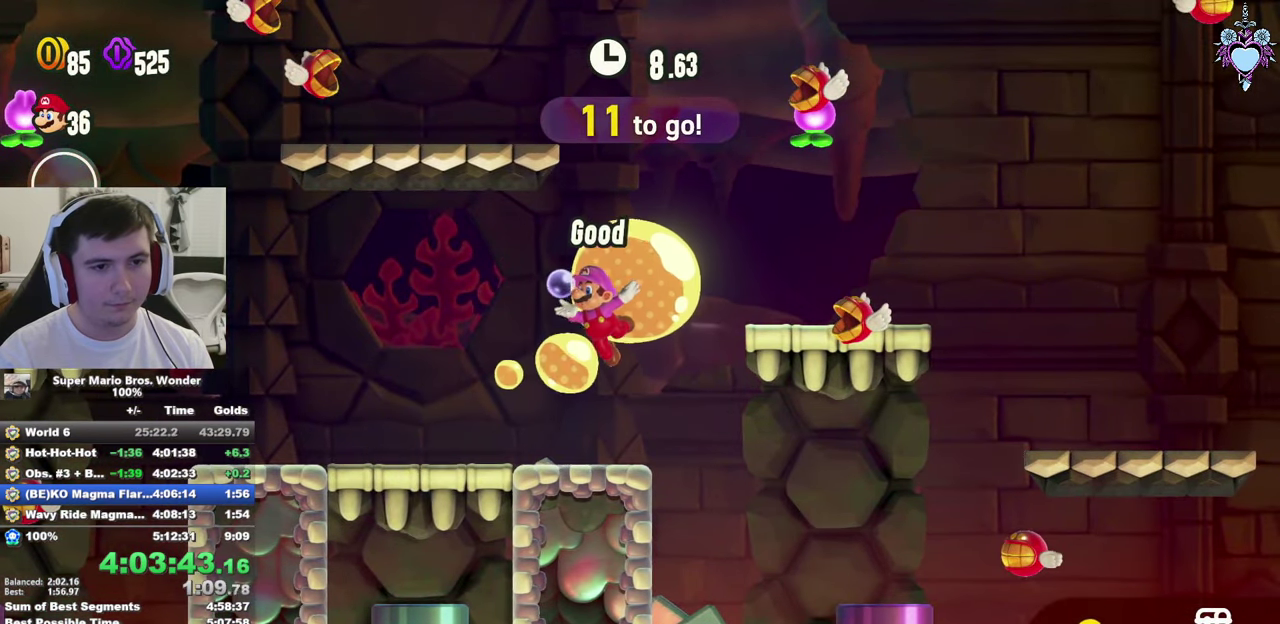
{"buttons": [], "left_stick": "center", "right_stick": "center", "events": [[200, "DPAD_LEFT", "up"], [317, "DPAD_RIGHT", "down"], [417, "DPAD_RIGHT", "up"]]}
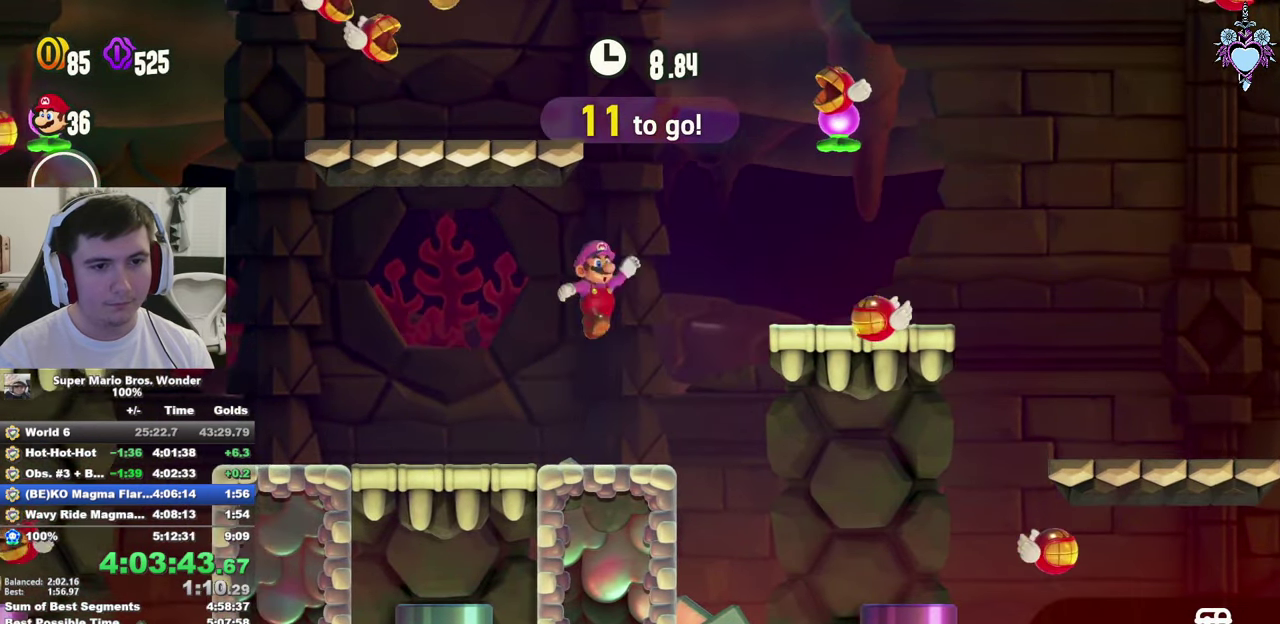
{"buttons": [], "left_stick": "center", "right_stick": "center", "events": [[17, "DPAD_LEFT", "down"], [366, "CROSS", "down"], [466, "DPAD_LEFT", "up"], [500, "CROSS", "up"]]}
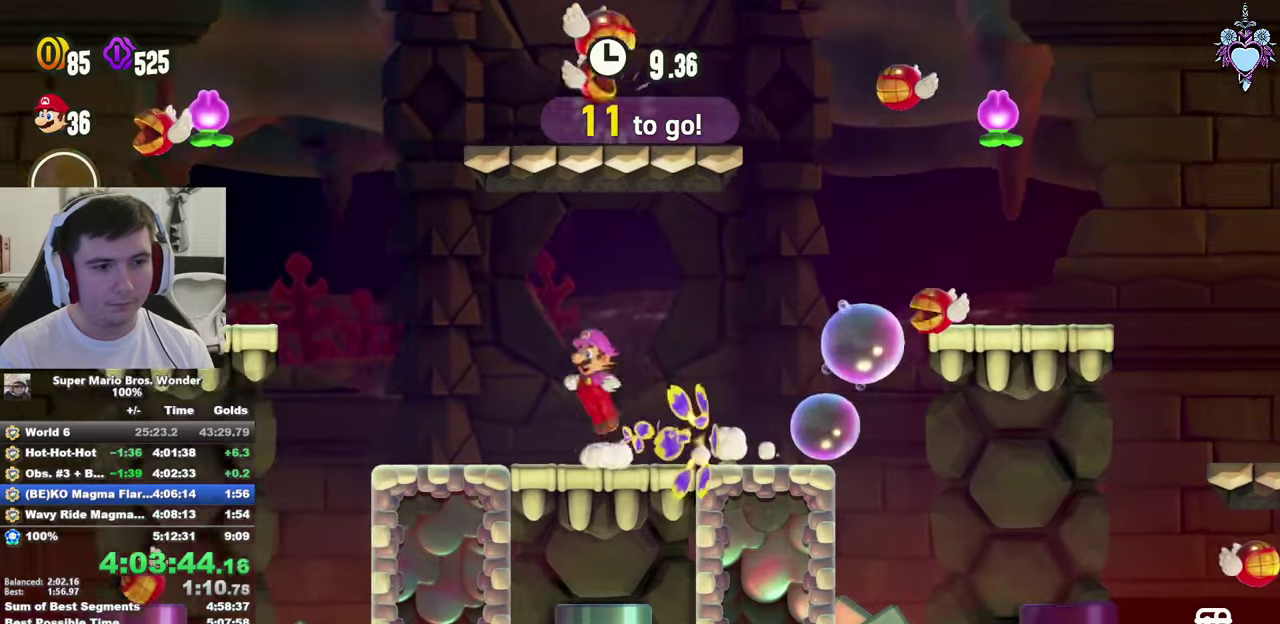
{"buttons": ["DPAD_LEFT"], "left_stick": "center", "right_stick": "center", "events": [[166, "DPAD_RIGHT", "down"], [416, "DPAD_RIGHT", "up"], [466, "DPAD_LEFT", "down"]]}
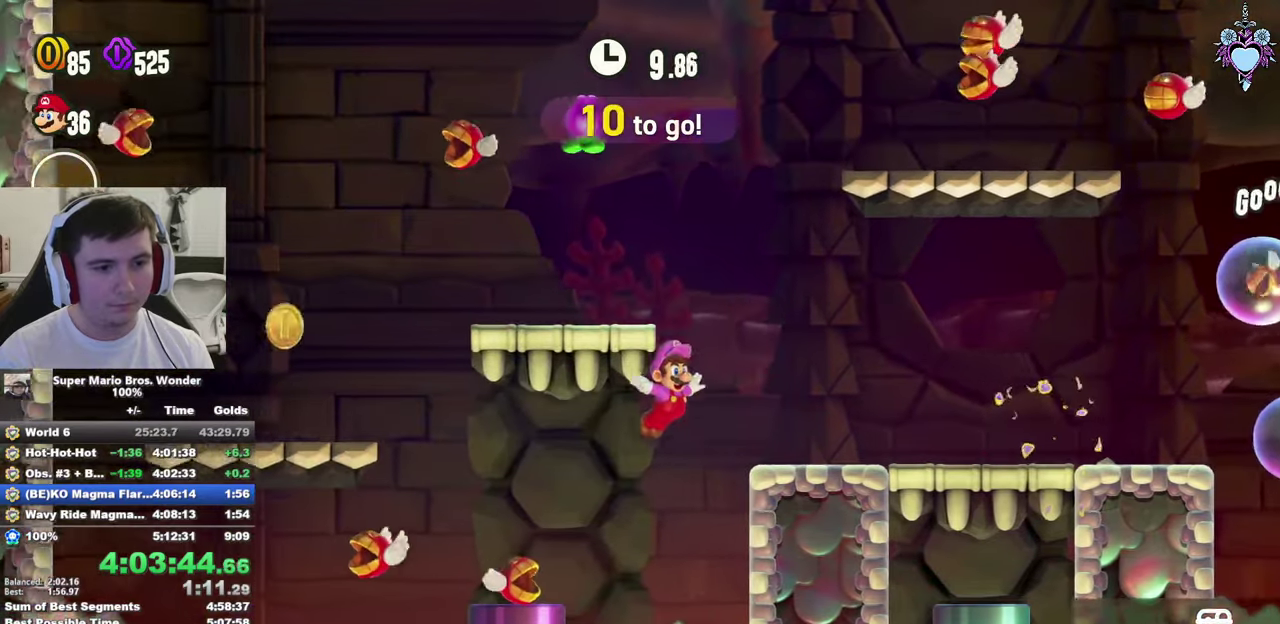
{"buttons": [], "left_stick": "center", "right_stick": "center", "events": [[66, "DPAD_LEFT", "up"]]}
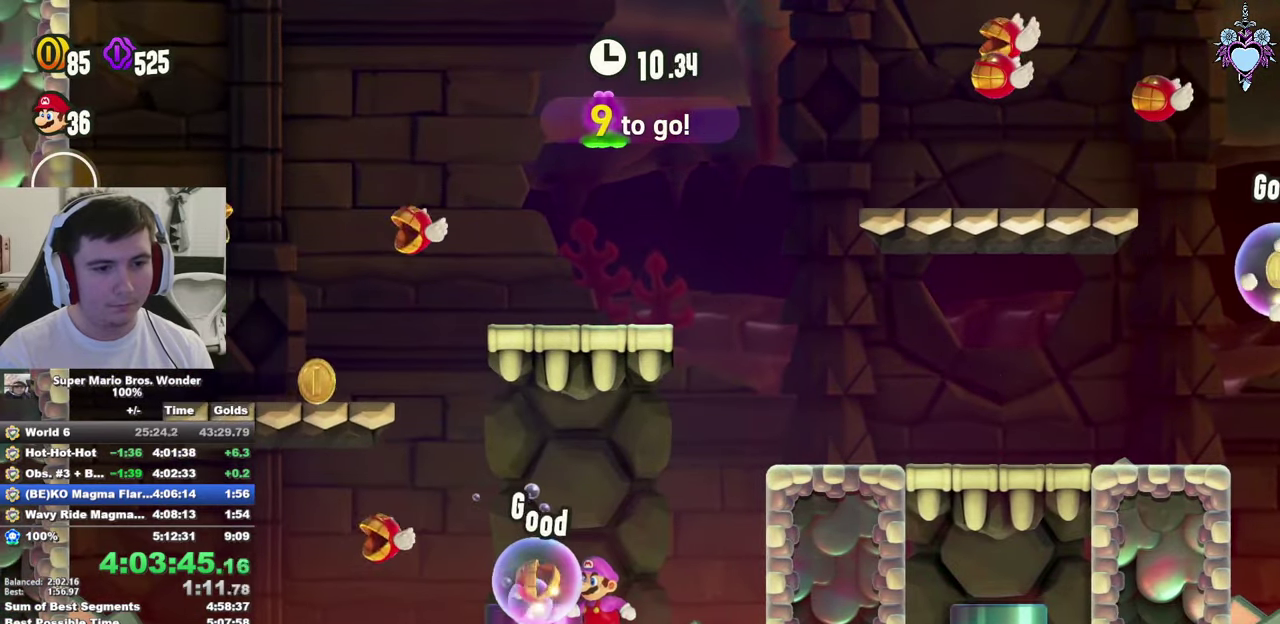
{"buttons": [], "left_stick": "center", "right_stick": "center", "events": [[83, "CROSS", "down"], [83, "DPAD_LEFT", "down"], [216, "CROSS", "up"], [300, "DPAD_LEFT", "up"]]}
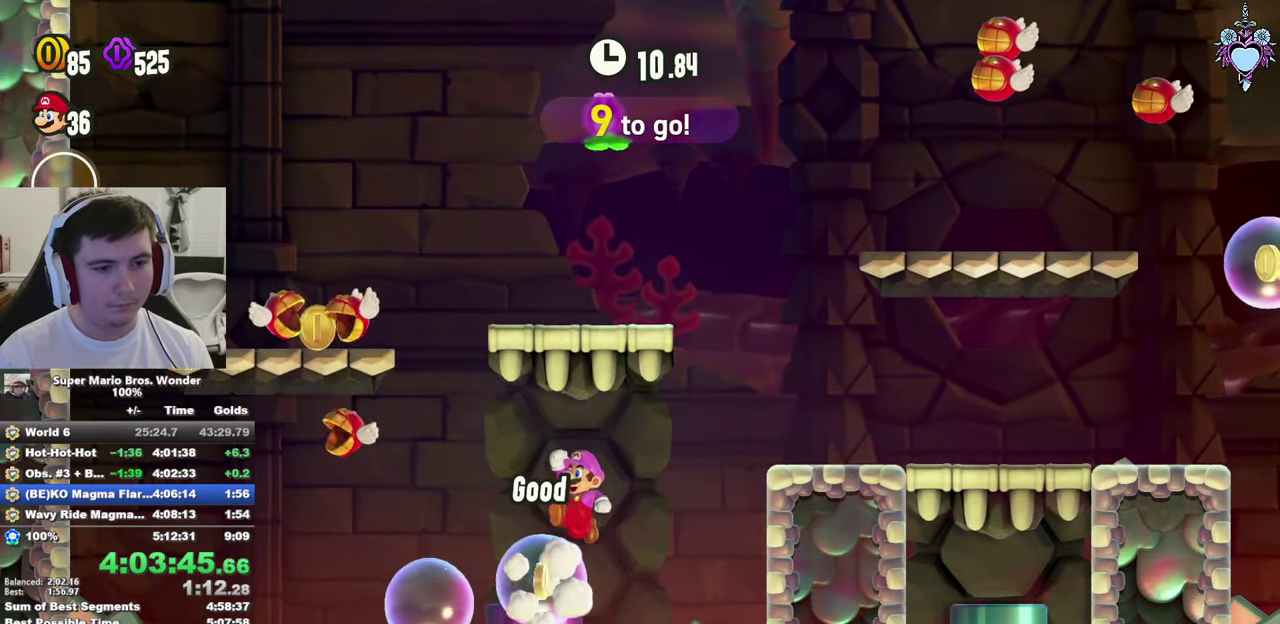
{"buttons": ["CROSS", "DPAD_RIGHT"], "left_stick": "center", "right_stick": "center", "events": [[33, "CROSS", "down"], [283, "CROSS", "up"], [316, "DPAD_RIGHT", "down"], [483, "CROSS", "down"]]}
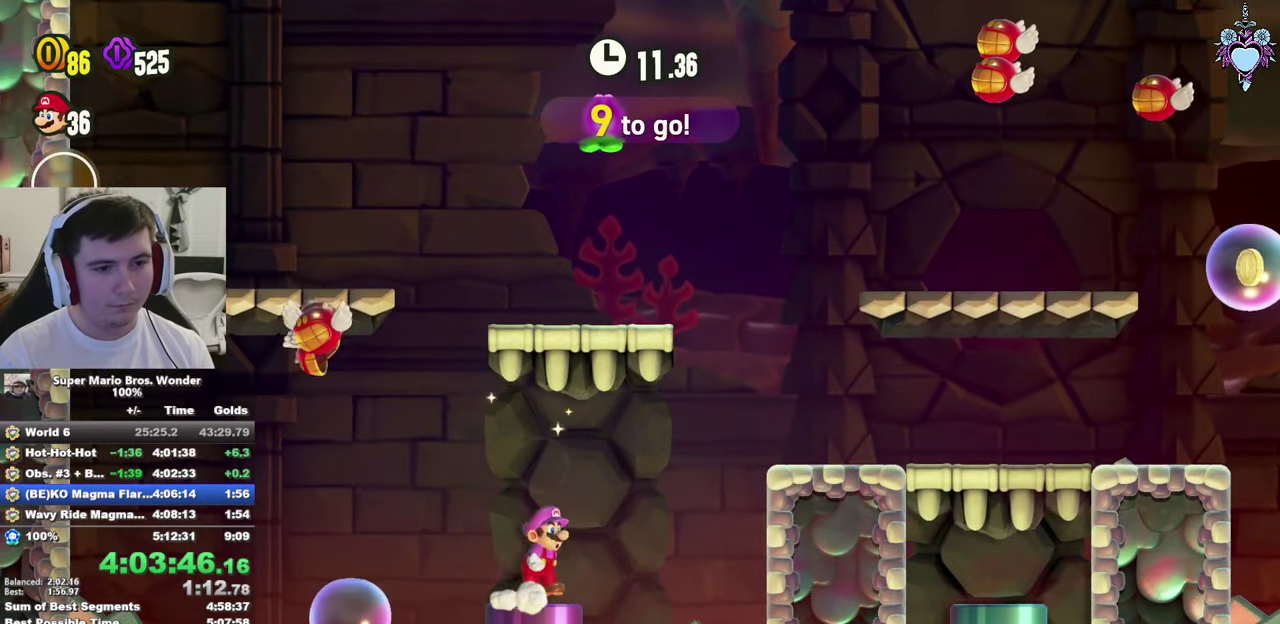
{"buttons": ["DPAD_LEFT"], "left_stick": "center", "right_stick": "center", "events": [[83, "DPAD_RIGHT", "up"], [250, "DPAD_LEFT", "down"], [283, "CROSS", "up"]]}
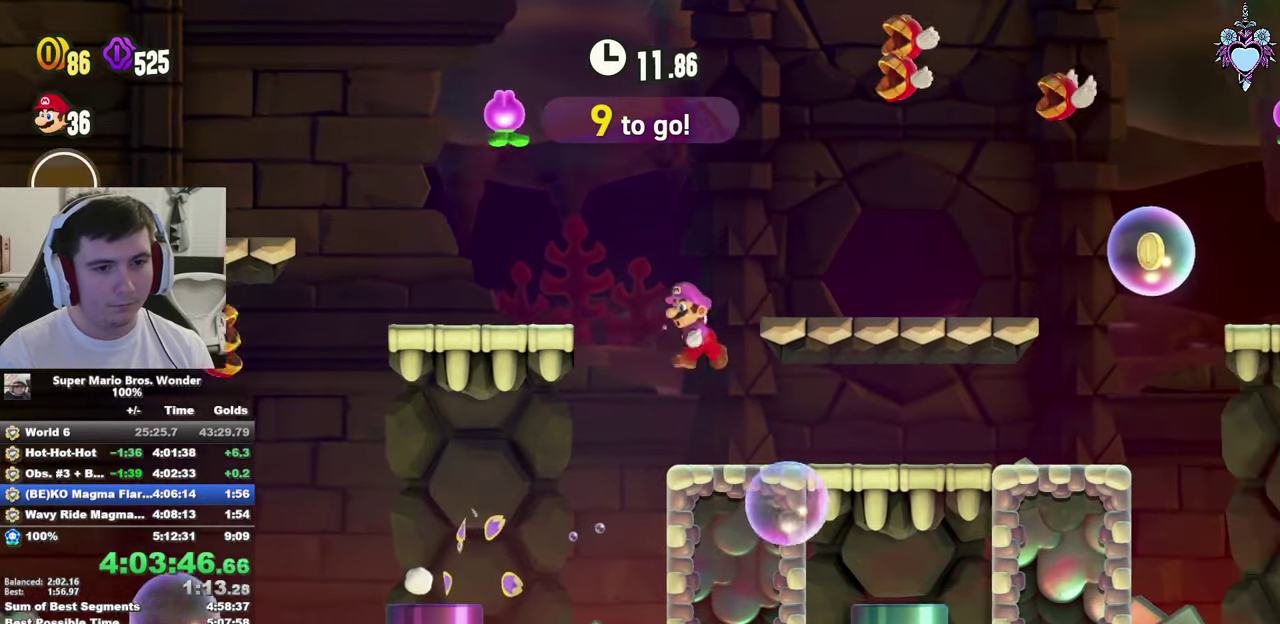
{"buttons": ["CROSS", "DPAD_RIGHT"], "left_stick": "center", "right_stick": "center", "events": [[233, "CROSS", "down"], [300, "DPAD_LEFT", "up"], [500, "DPAD_RIGHT", "down"]]}
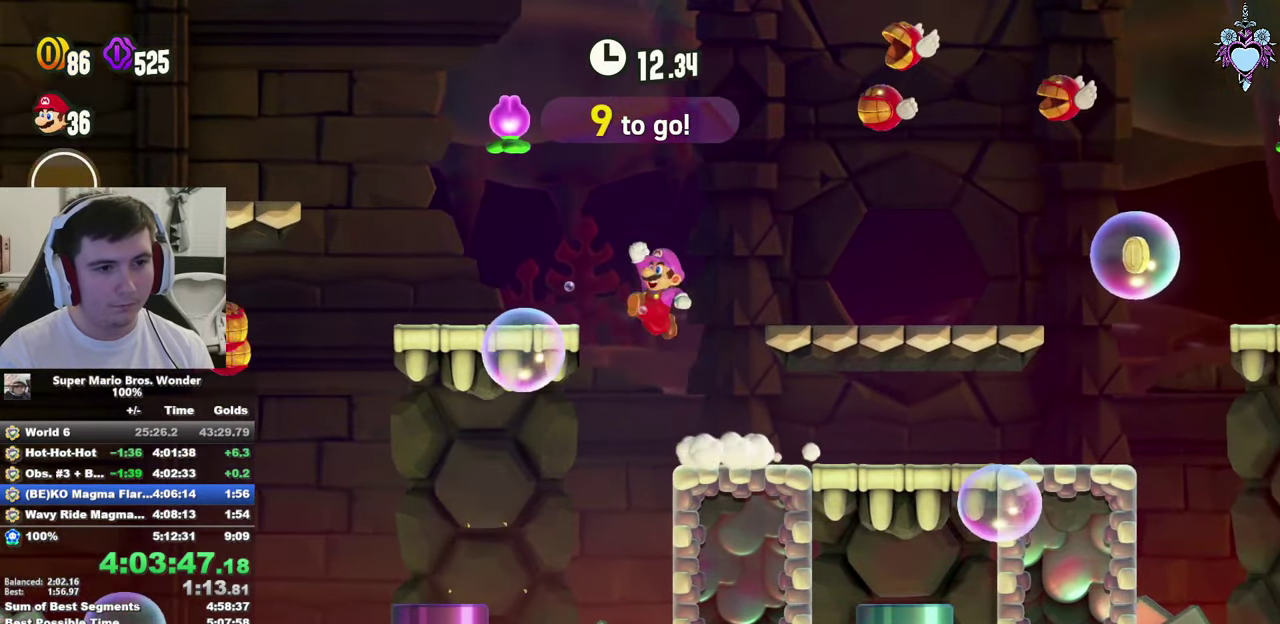
{"buttons": ["CROSS", "DPAD_RIGHT"], "left_stick": "center", "right_stick": "center", "events": [[83, "CROSS", "up"], [200, "DPAD_RIGHT", "up"], [283, "DPAD_LEFT", "down"], [366, "DPAD_LEFT", "up"], [450, "CROSS", "down"], [450, "DPAD_RIGHT", "down"]]}
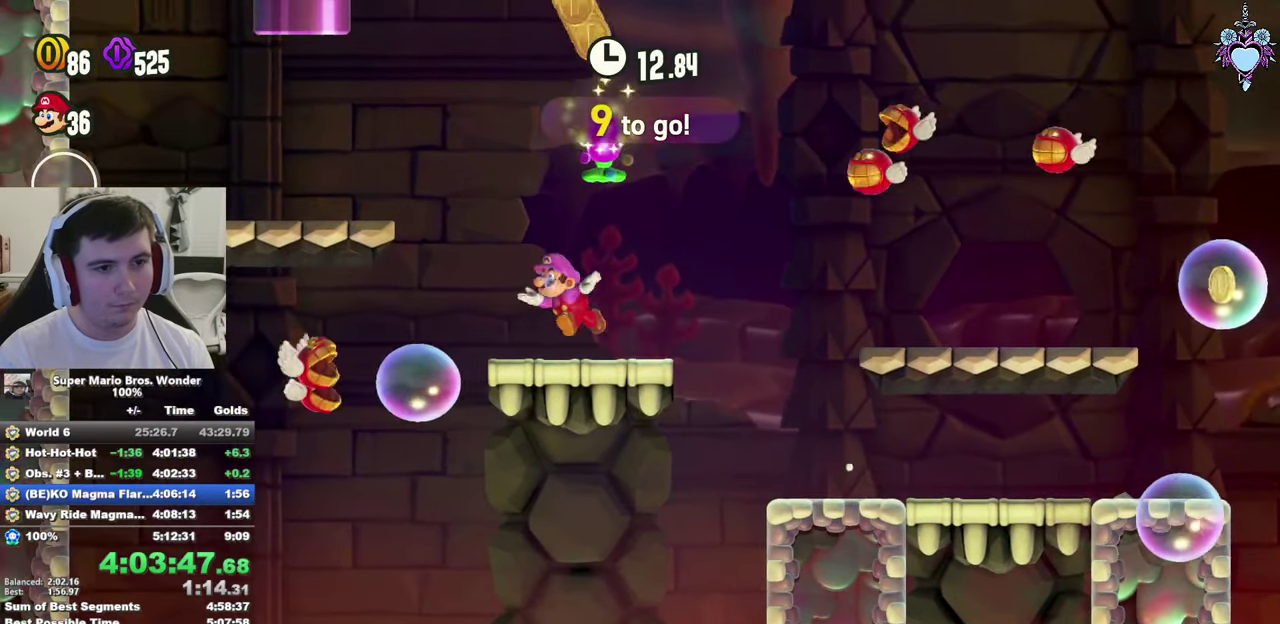
{"buttons": ["DPAD_LEFT"], "left_stick": "center", "right_stick": "center", "events": [[200, "CROSS", "up"], [250, "DPAD_RIGHT", "up"], [433, "DPAD_LEFT", "down"]]}
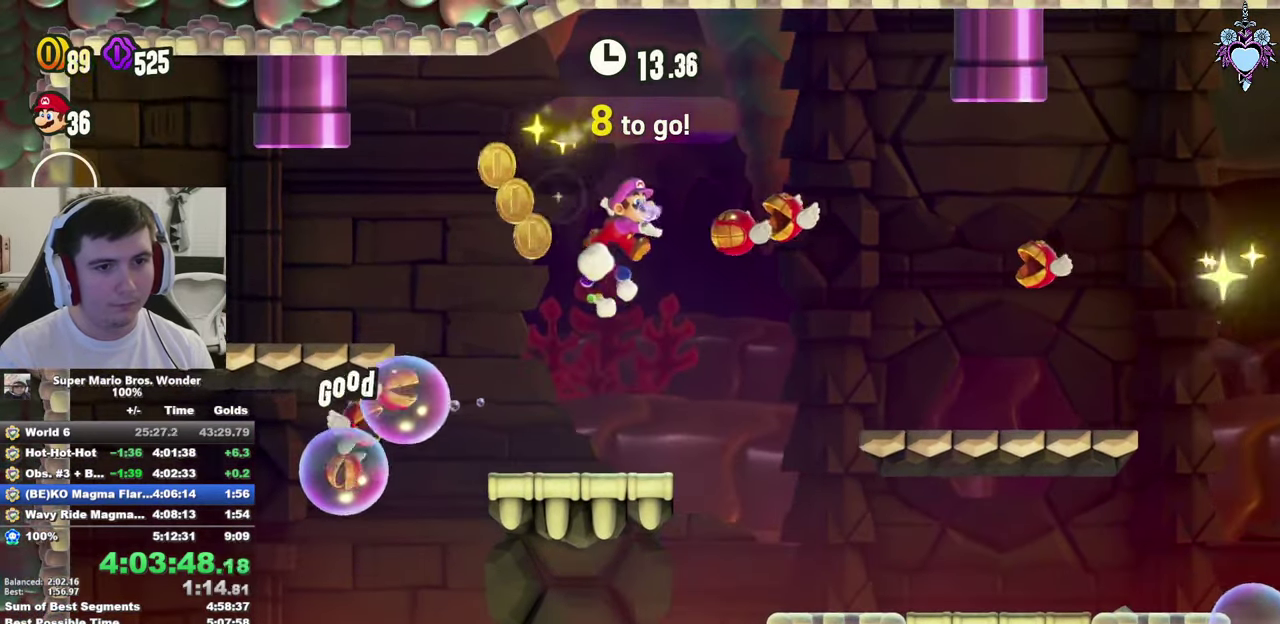
{"buttons": ["DPAD_RIGHT"], "left_stick": "center", "right_stick": "center", "events": [[316, "DPAD_LEFT", "up"], [333, "CROSS", "down"], [483, "CROSS", "up"], [483, "DPAD_RIGHT", "down"]]}
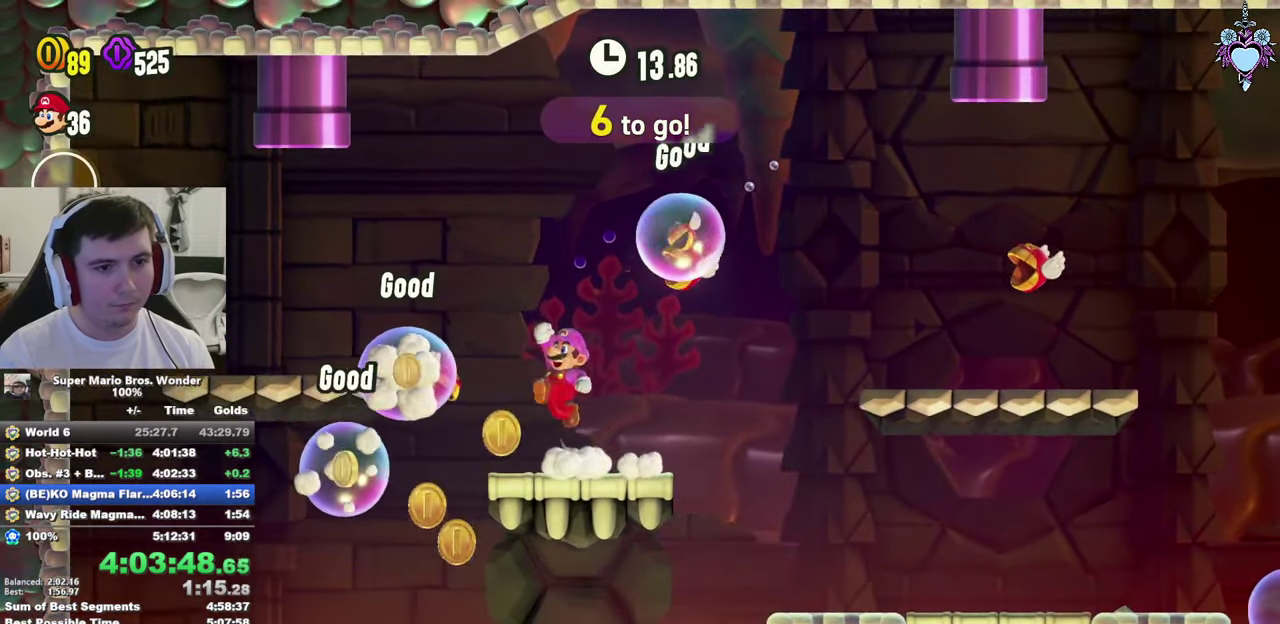
{"buttons": [], "left_stick": "center", "right_stick": "center", "events": [[467, "DPAD_RIGHT", "up"]]}
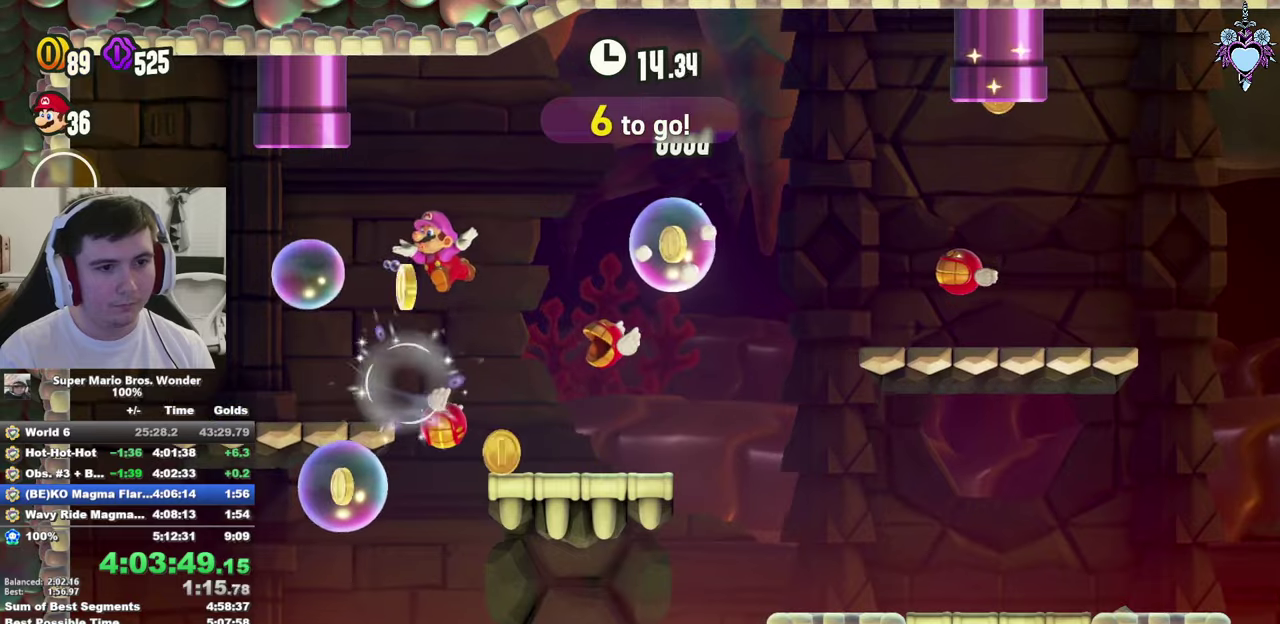
{"buttons": ["CROSS", "DPAD_RIGHT"], "left_stick": "center", "right_stick": "center", "events": [[100, "DPAD_LEFT", "down"], [300, "CROSS", "down"], [367, "DPAD_LEFT", "up"], [467, "DPAD_RIGHT", "down"]]}
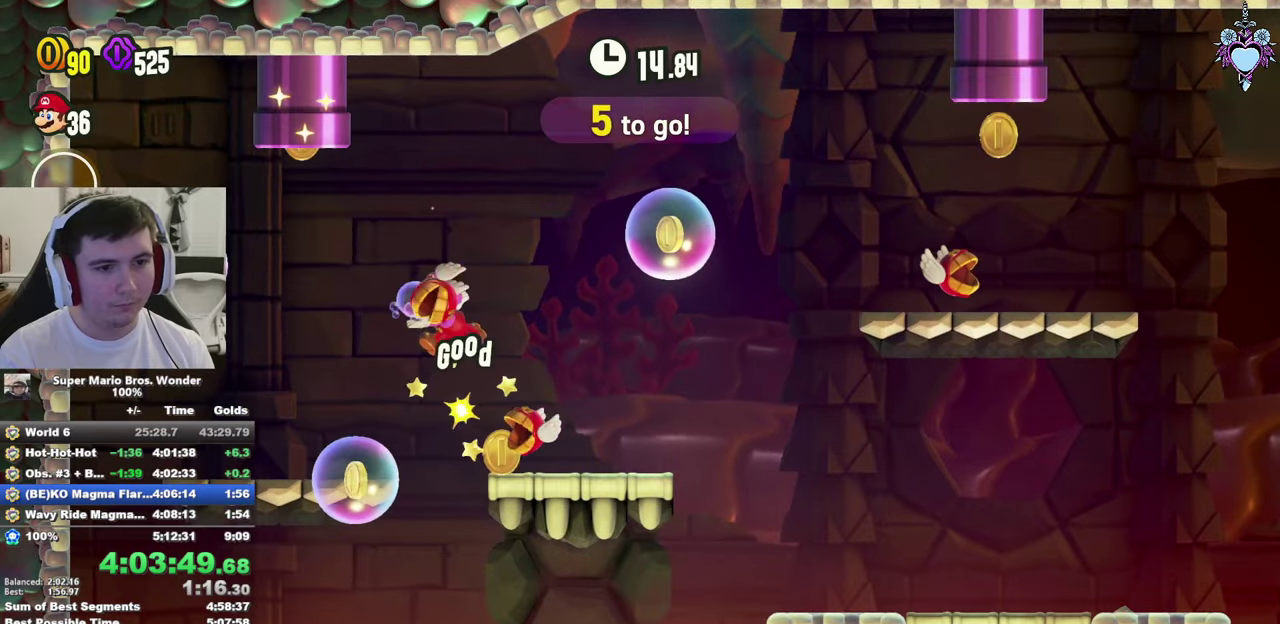
{"buttons": [], "left_stick": "center", "right_stick": "center", "events": [[33, "CROSS", "up"], [183, "DPAD_RIGHT", "up"], [283, "CROSS", "down"], [383, "CROSS", "up"]]}
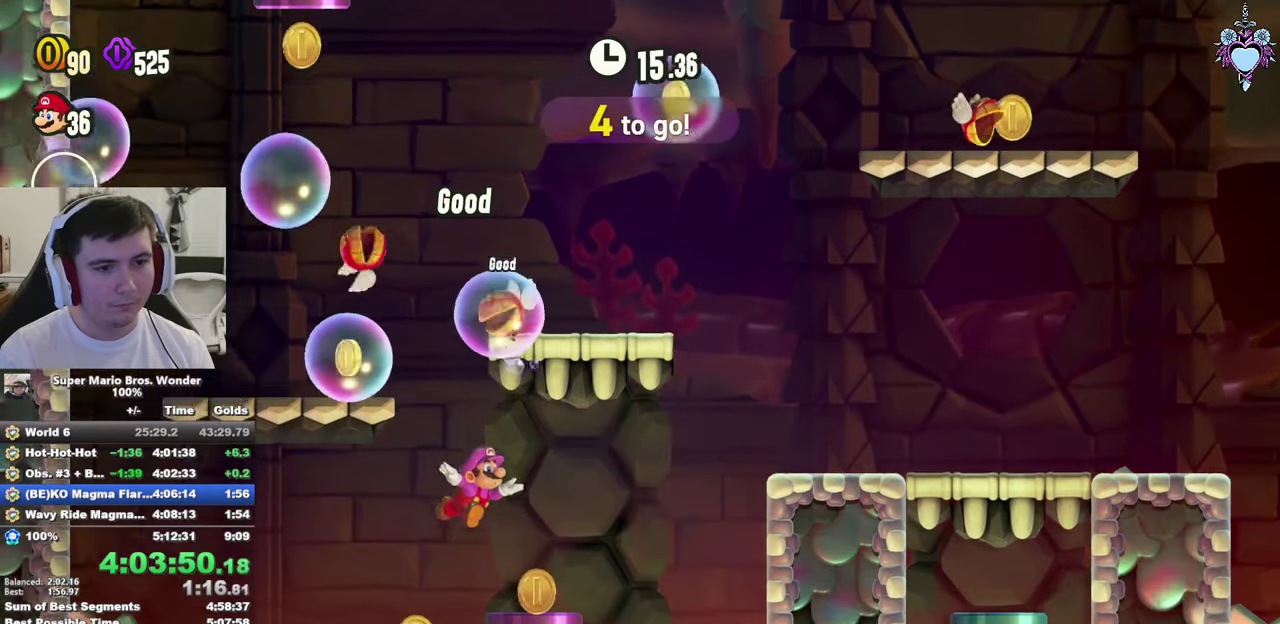
{"buttons": ["DPAD_RIGHT"], "left_stick": "center", "right_stick": "center", "events": [[33, "DPAD_RIGHT", "down"], [167, "CROSS", "down"], [383, "CROSS", "up"]]}
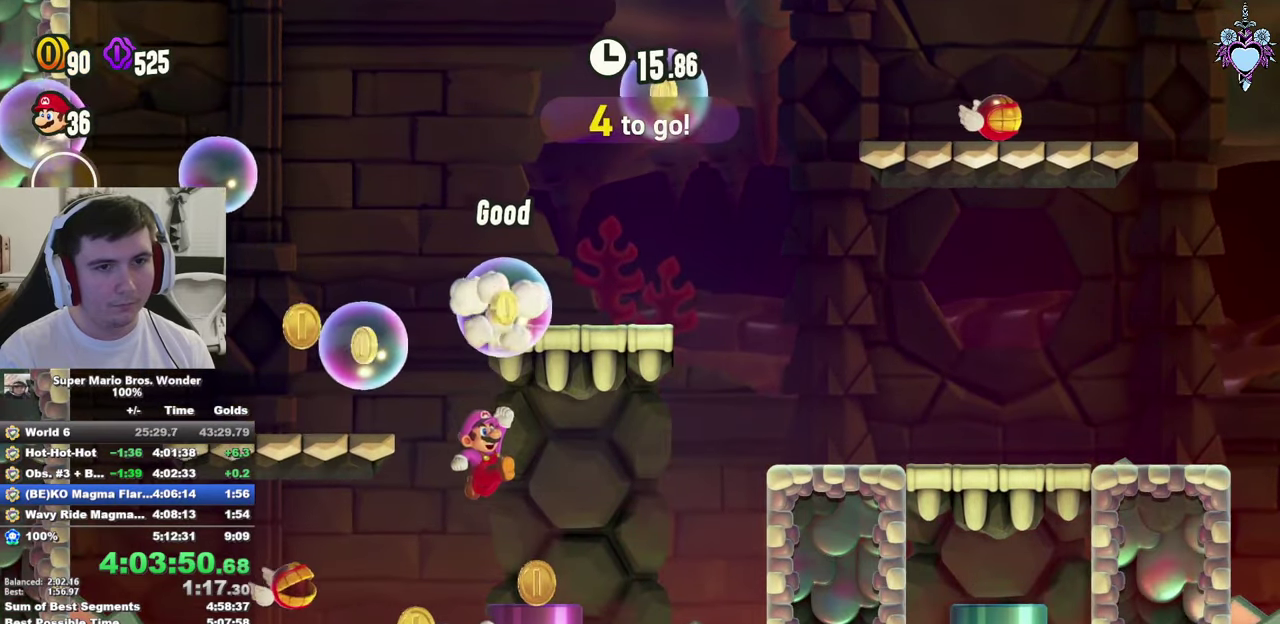
{"buttons": ["CROSS", "DPAD_RIGHT"], "left_stick": "center", "right_stick": "center", "events": [[283, "CROSS", "down"]]}